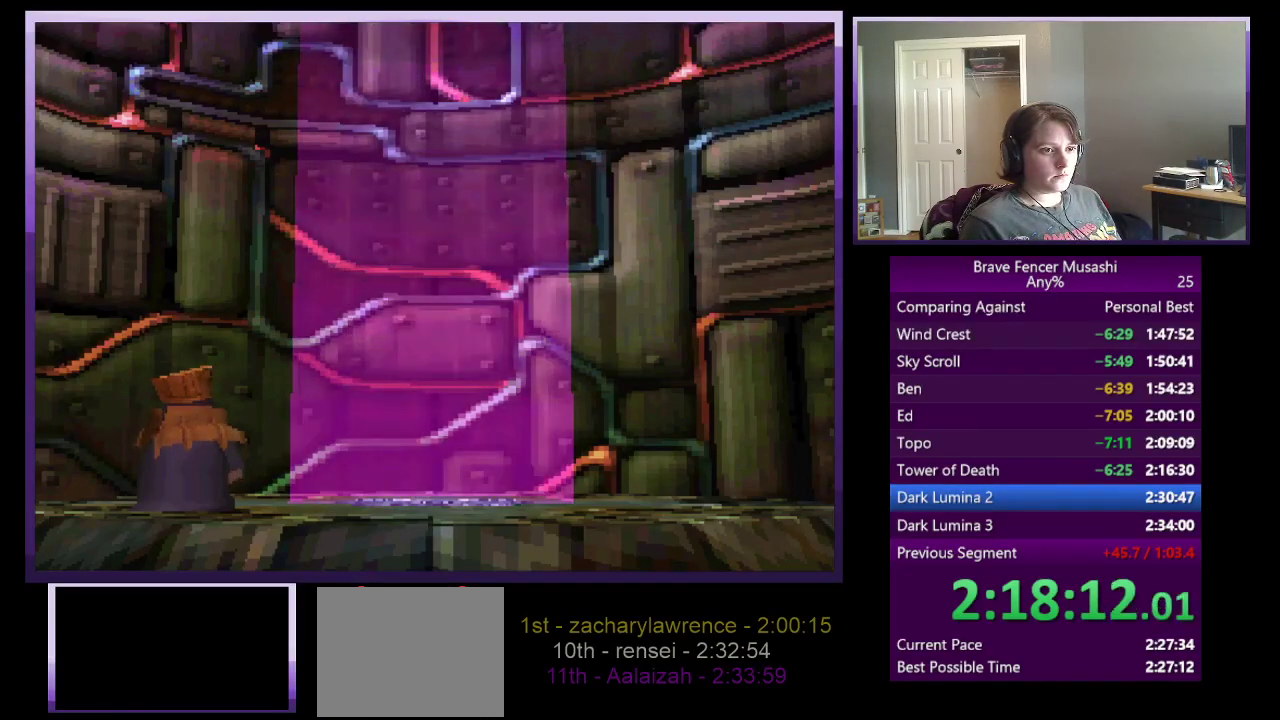
Gameplay with a controller (PlayStation layout); each line is a JSON object with the inputs held at the frame after it. "events" lists button and stick changes between this image and that frame as [ms after this image, input, new state], when the widget could be followed in between. Not read: L2 R2.
{"buttons": ["CIRCLE"], "left_stick": "center", "right_stick": "center"}
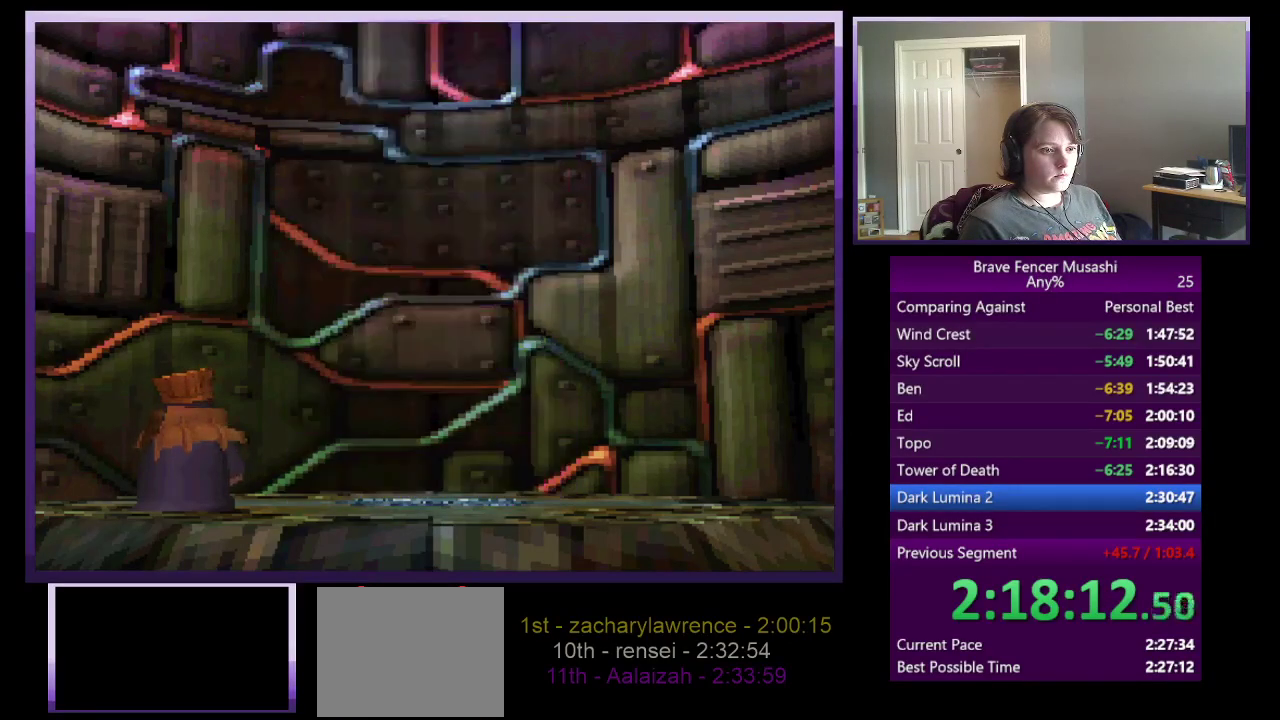
{"buttons": [], "left_stick": "center", "right_stick": "center", "events": [[50, "CIRCLE", "up"], [150, "CIRCLE", "down"], [233, "CIRCLE", "up"], [333, "CIRCLE", "down"], [417, "CIRCLE", "up"]]}
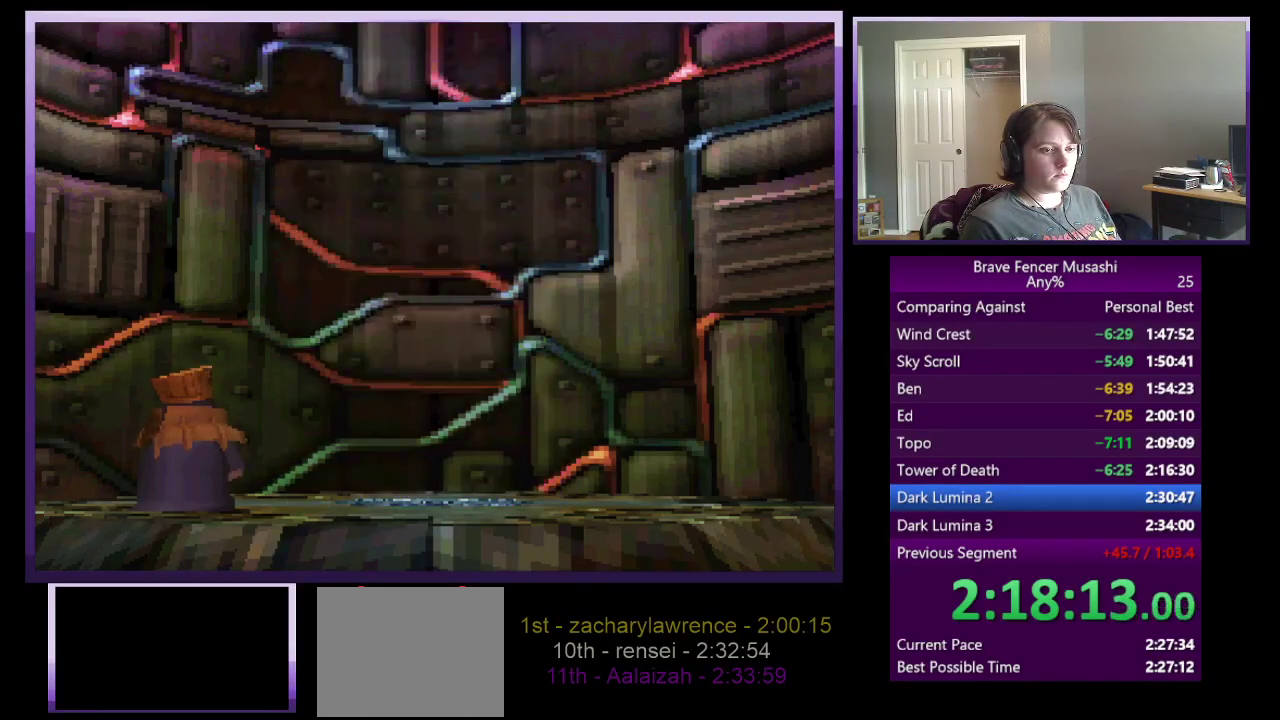
{"buttons": [], "left_stick": "center", "right_stick": "center", "events": [[17, "CIRCLE", "down"], [83, "CIRCLE", "up"], [183, "CIRCLE", "down"], [267, "CIRCLE", "up"], [367, "CIRCLE", "down"], [467, "CIRCLE", "up"]]}
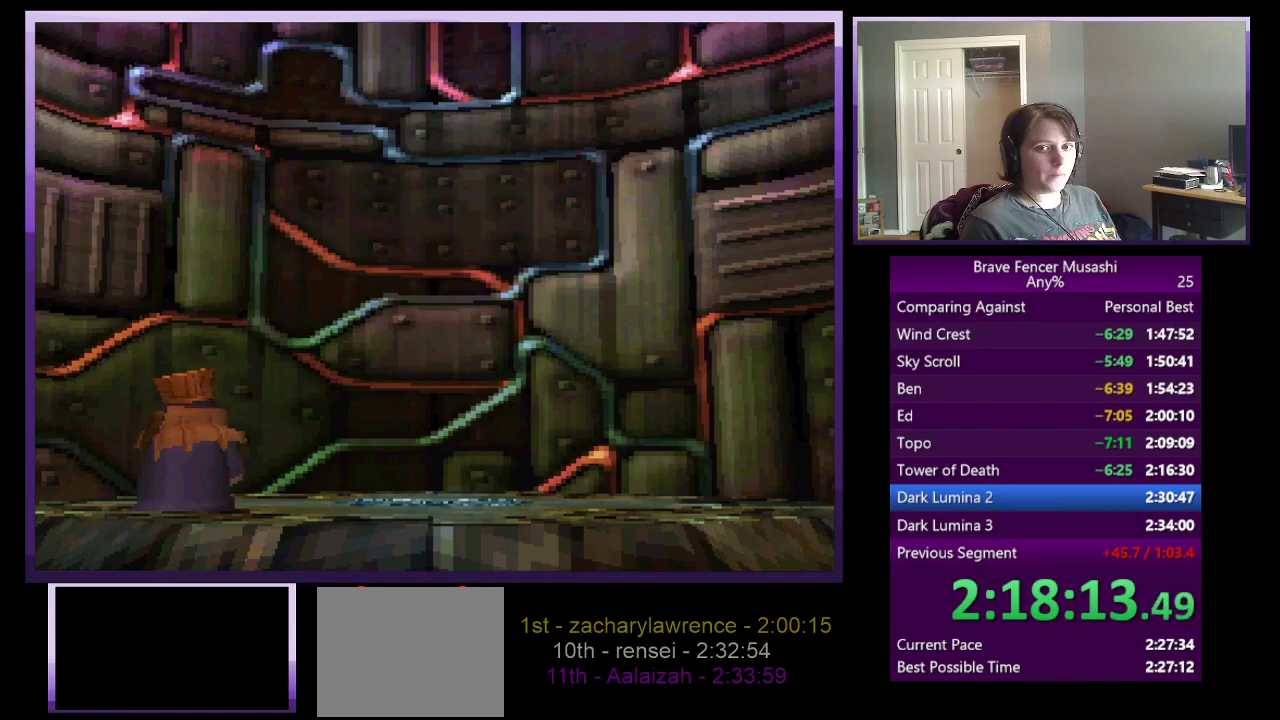
{"buttons": [], "left_stick": "center", "right_stick": "center", "events": [[50, "CIRCLE", "down"], [133, "CIRCLE", "up"], [233, "CIRCLE", "down"], [317, "CIRCLE", "up"], [417, "CIRCLE", "down"], [500, "CIRCLE", "up"]]}
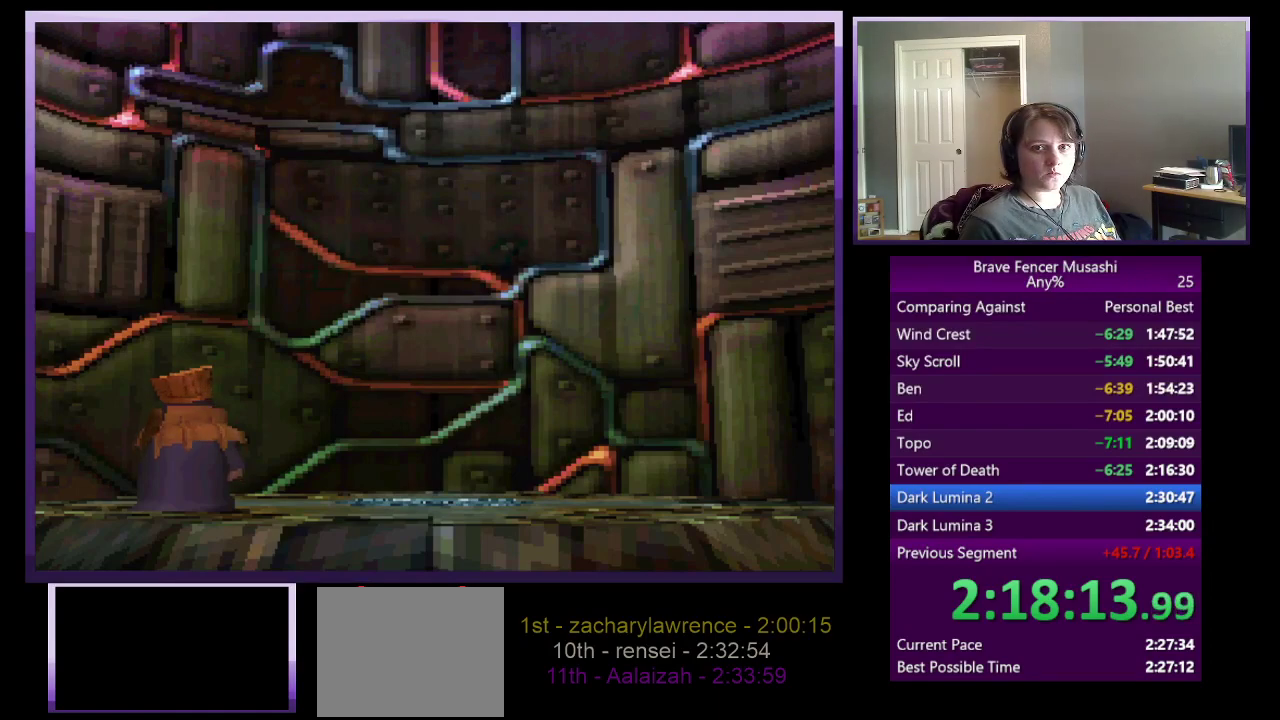
{"buttons": ["CIRCLE"], "left_stick": "center", "right_stick": "center", "events": [[117, "CIRCLE", "down"], [183, "CIRCLE", "up"], [283, "CIRCLE", "down"], [333, "CIRCLE", "up"], [433, "CIRCLE", "down"]]}
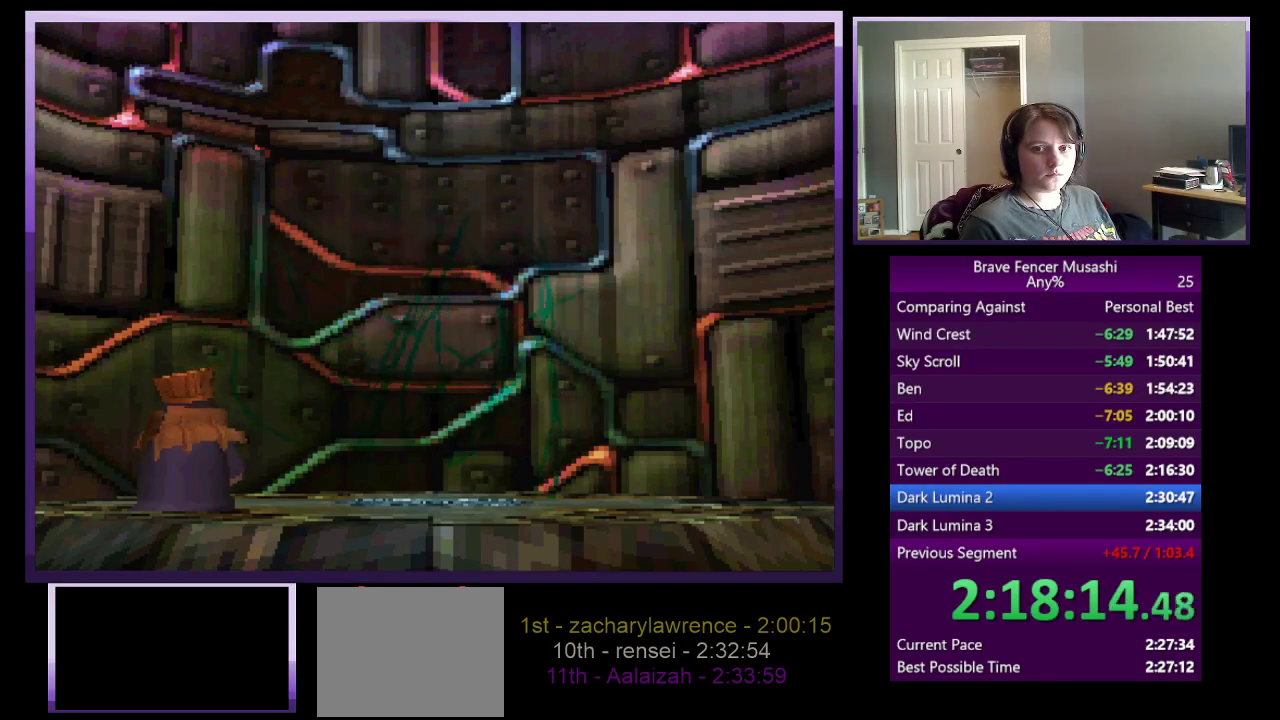
{"buttons": ["CIRCLE"], "left_stick": "center", "right_stick": "center", "events": [[17, "CIRCLE", "up"], [117, "CIRCLE", "down"], [183, "CIRCLE", "up"], [300, "CIRCLE", "down"], [383, "CIRCLE", "up"], [483, "CIRCLE", "down"]]}
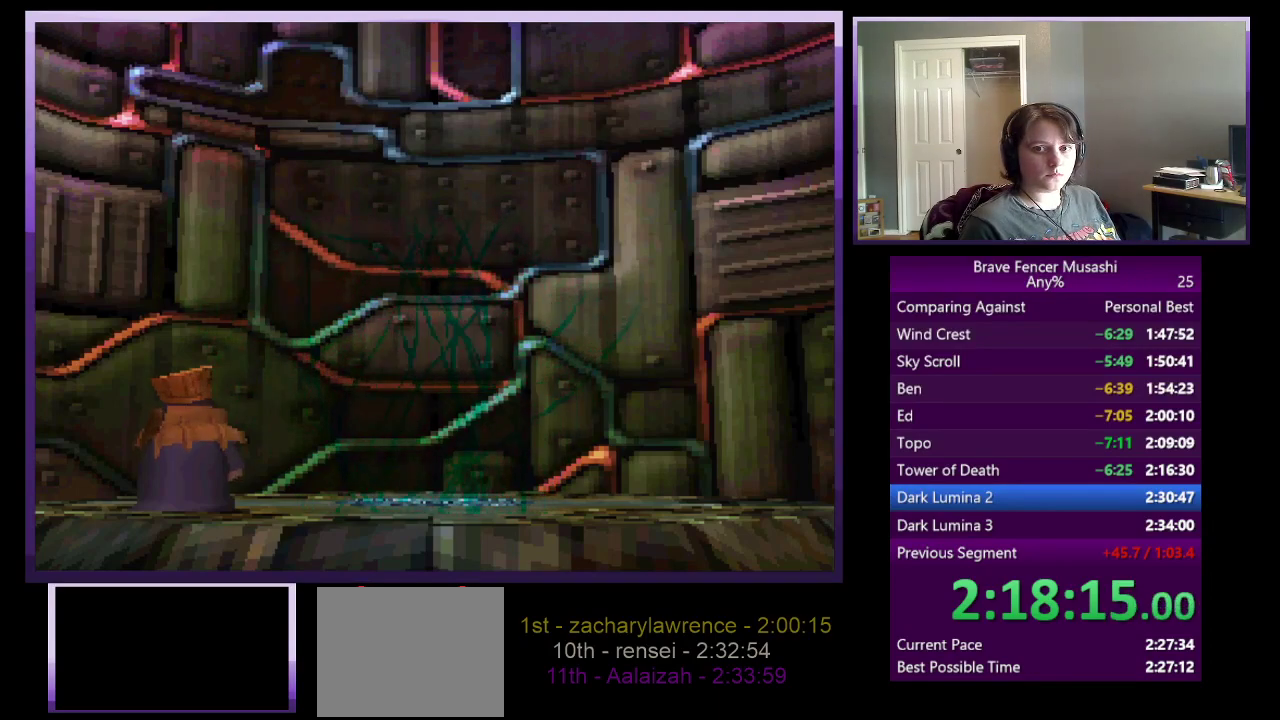
{"buttons": ["CIRCLE"], "left_stick": "center", "right_stick": "center", "events": [[67, "CIRCLE", "up"], [150, "CIRCLE", "down"], [233, "CIRCLE", "up"], [350, "CIRCLE", "down"], [417, "CIRCLE", "up"], [500, "CIRCLE", "down"]]}
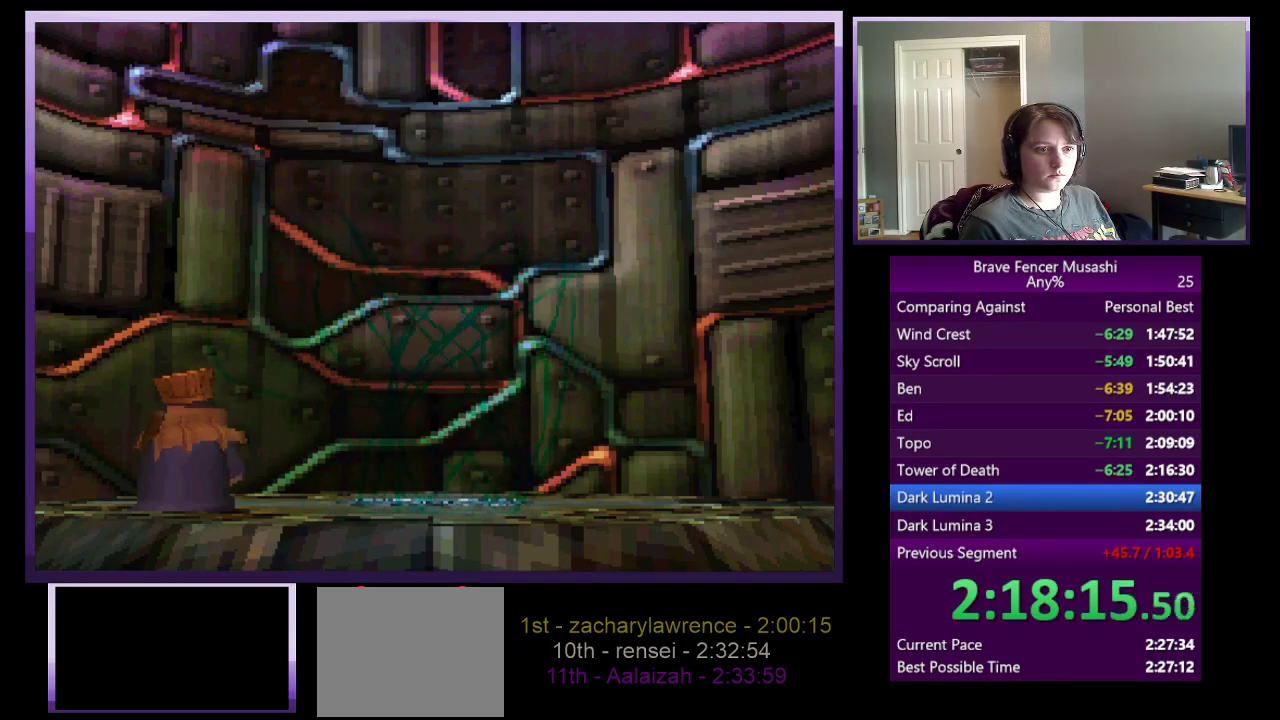
{"buttons": [], "left_stick": "center", "right_stick": "center", "events": [[83, "CIRCLE", "up"], [183, "CIRCLE", "down"], [267, "CIRCLE", "up"], [367, "CIRCLE", "down"], [450, "CIRCLE", "up"]]}
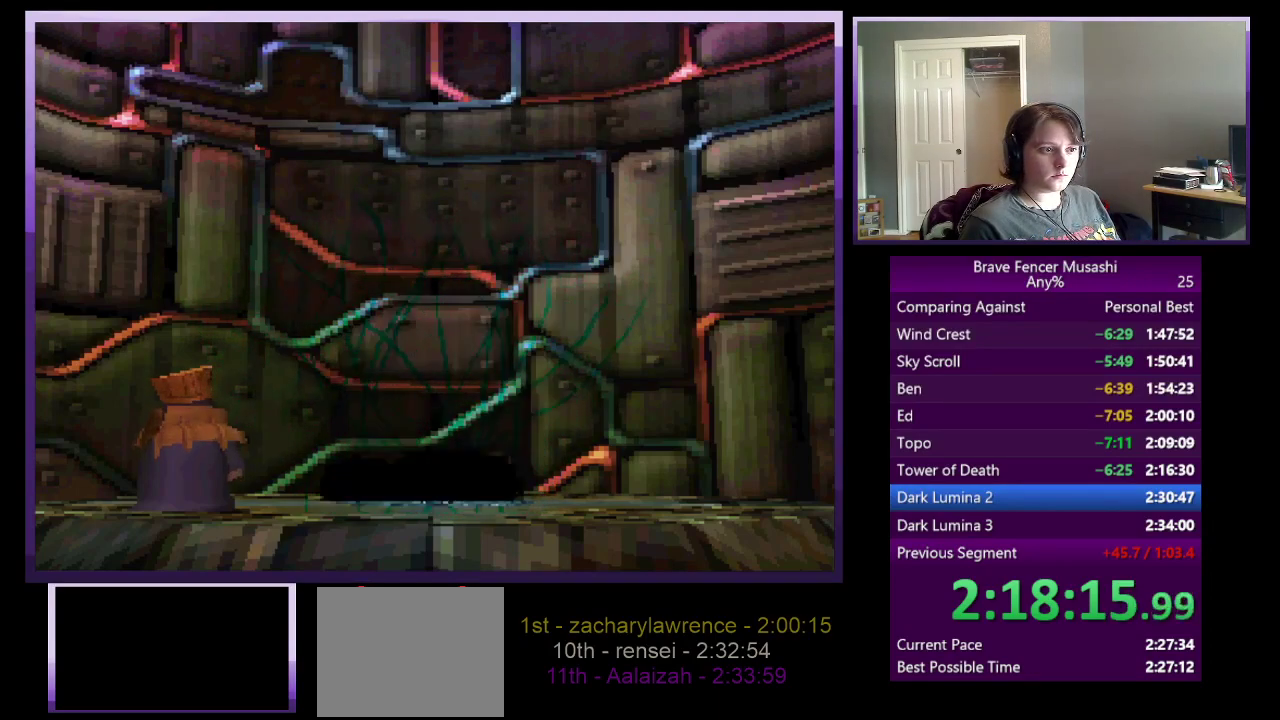
{"buttons": [], "left_stick": "center", "right_stick": "center", "events": [[33, "CIRCLE", "down"], [117, "CIRCLE", "up"], [217, "CIRCLE", "down"], [283, "CIRCLE", "up"], [383, "CIRCLE", "down"], [467, "CIRCLE", "up"]]}
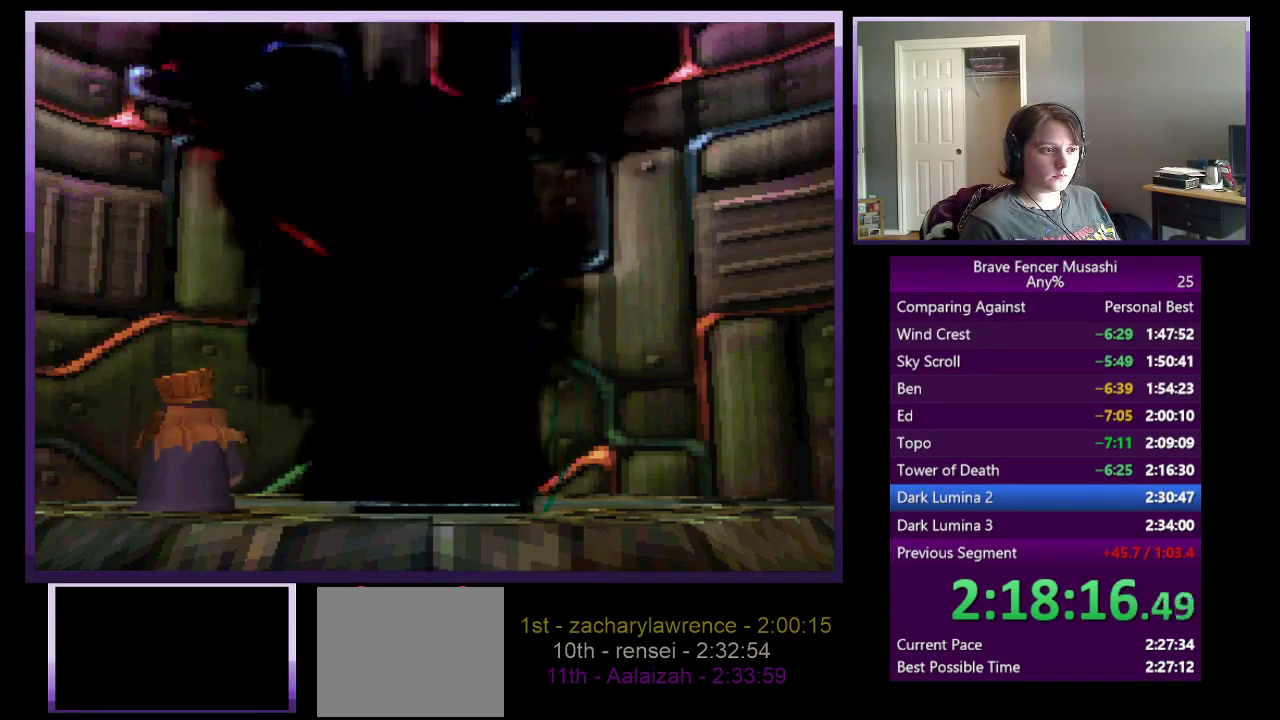
{"buttons": [], "left_stick": "center", "right_stick": "center", "events": [[67, "CIRCLE", "down"], [133, "CIRCLE", "up"], [233, "CIRCLE", "down"], [317, "CIRCLE", "up"], [400, "CIRCLE", "down"], [483, "CIRCLE", "up"]]}
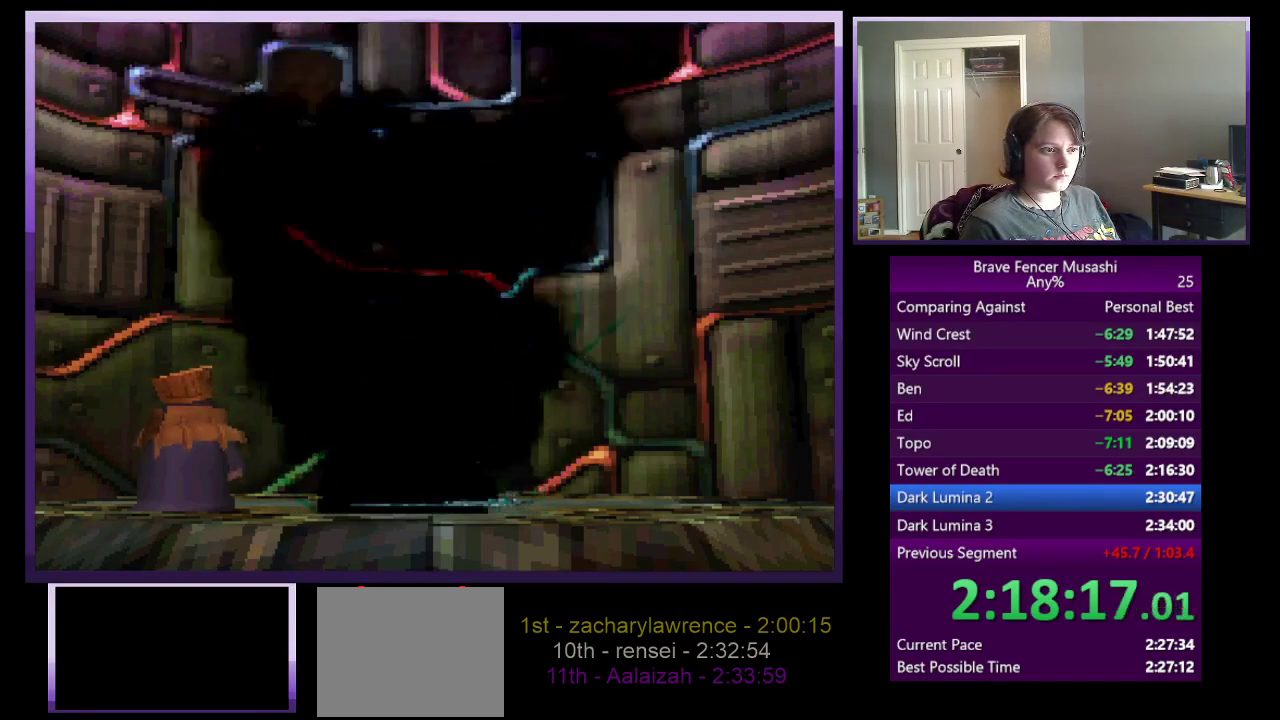
{"buttons": [], "left_stick": "center", "right_stick": "center", "events": [[83, "CIRCLE", "down"], [133, "CIRCLE", "up"], [233, "CIRCLE", "down"], [317, "CIRCLE", "up"], [417, "CIRCLE", "down"], [500, "CIRCLE", "up"]]}
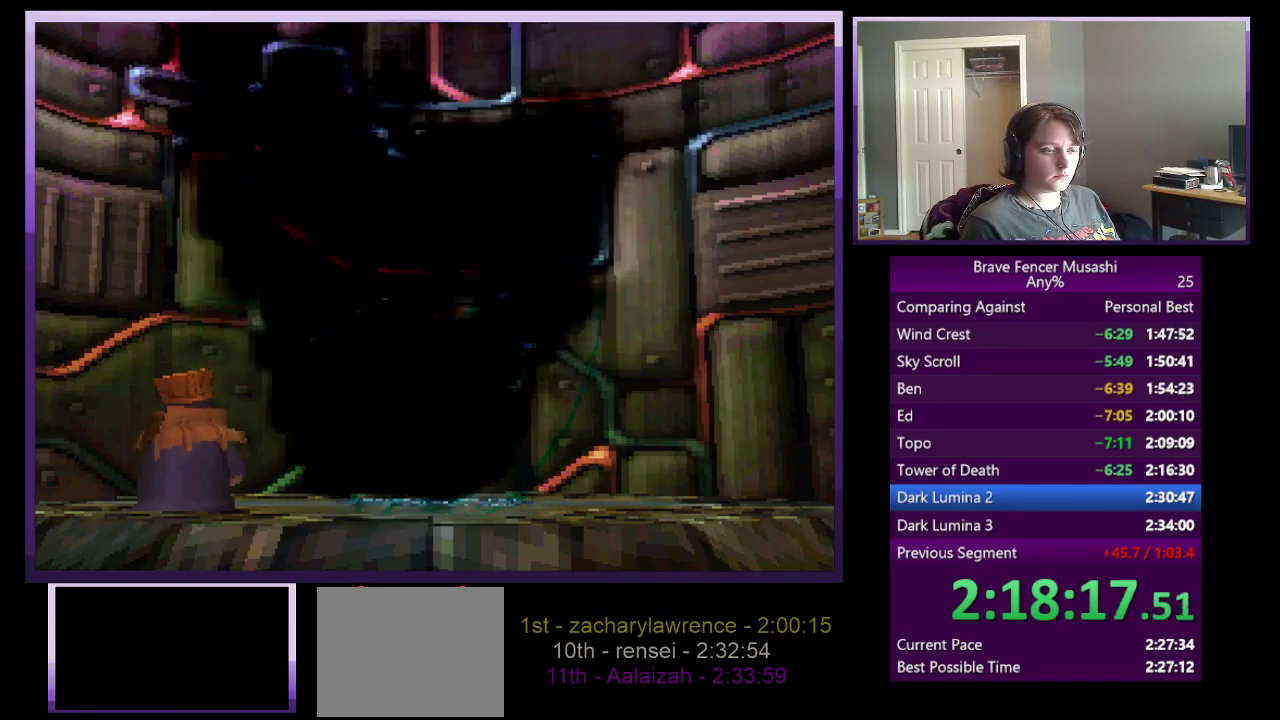
{"buttons": ["CIRCLE"], "left_stick": "center", "right_stick": "center", "events": [[100, "CIRCLE", "down"], [183, "CIRCLE", "up"], [283, "CIRCLE", "down"], [350, "CIRCLE", "up"], [467, "CIRCLE", "down"]]}
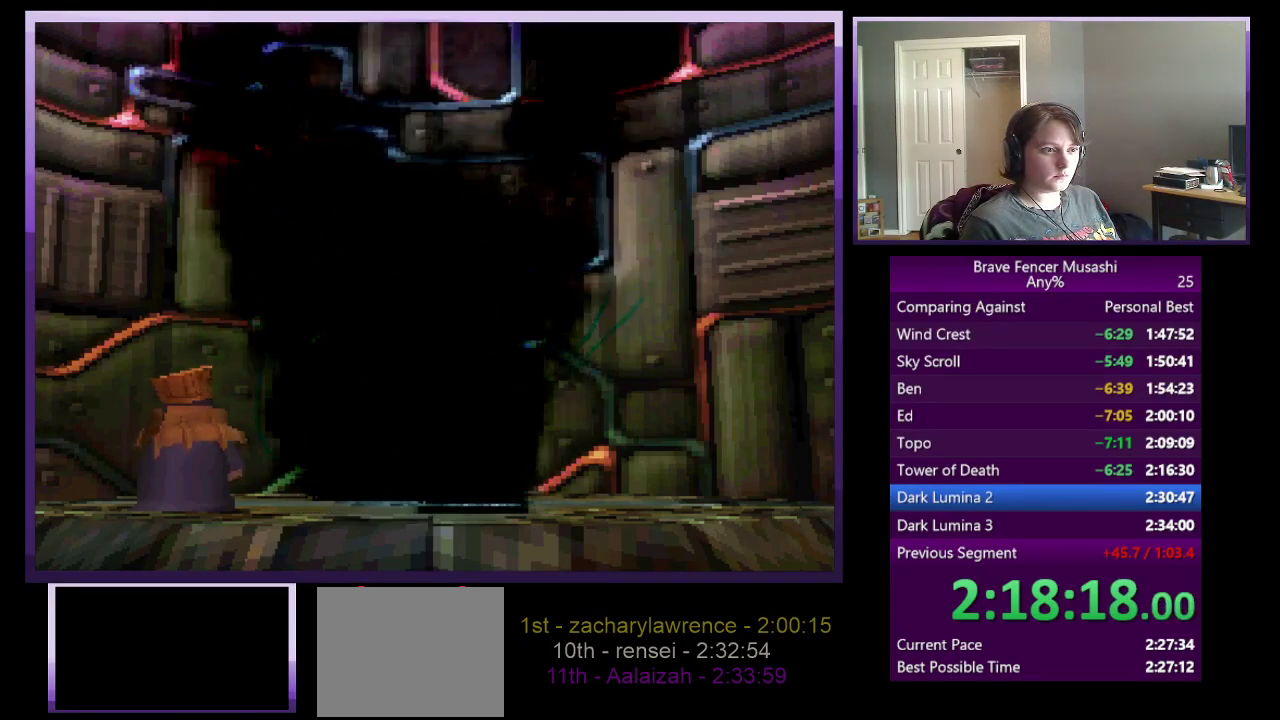
{"buttons": ["CIRCLE"], "left_stick": "center", "right_stick": "center", "events": [[33, "CIRCLE", "up"], [133, "CIRCLE", "down"], [217, "CIRCLE", "up"], [317, "CIRCLE", "down"], [417, "CIRCLE", "up"], [500, "CIRCLE", "down"]]}
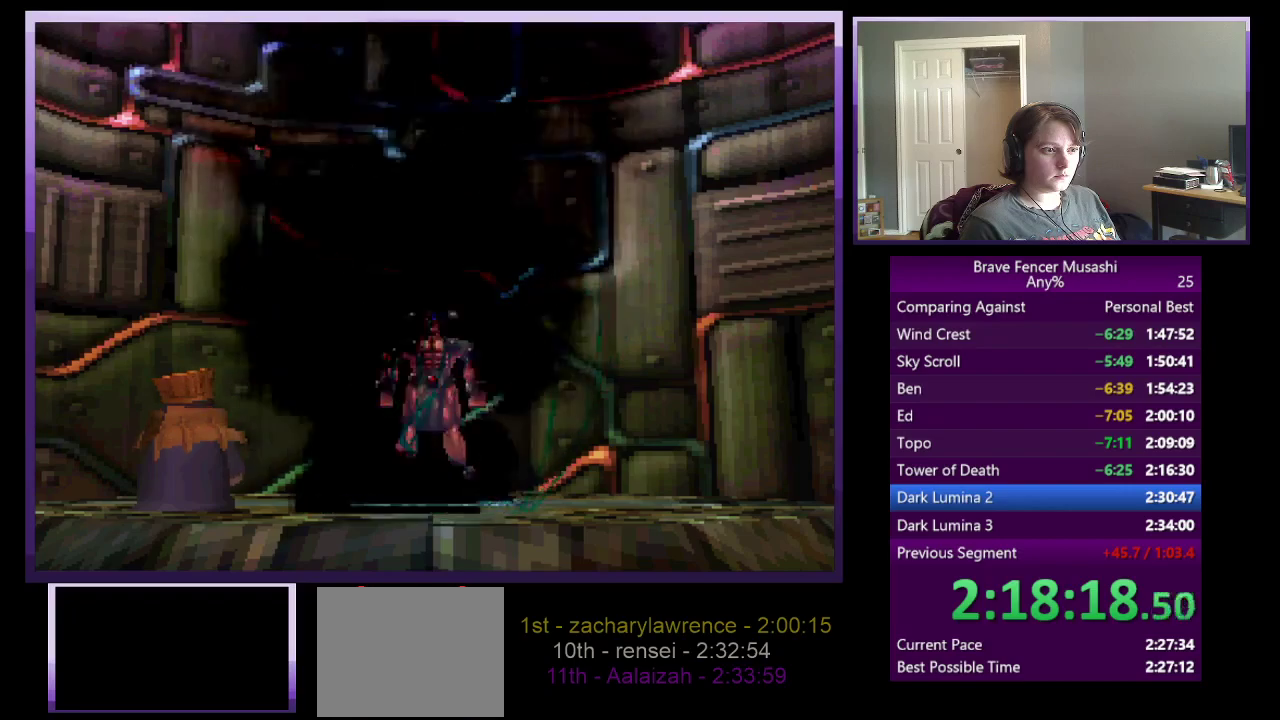
{"buttons": [], "left_stick": "center", "right_stick": "center", "events": [[83, "CIRCLE", "up"], [183, "CIRCLE", "down"], [250, "CIRCLE", "up"], [367, "CIRCLE", "down"], [417, "CIRCLE", "up"]]}
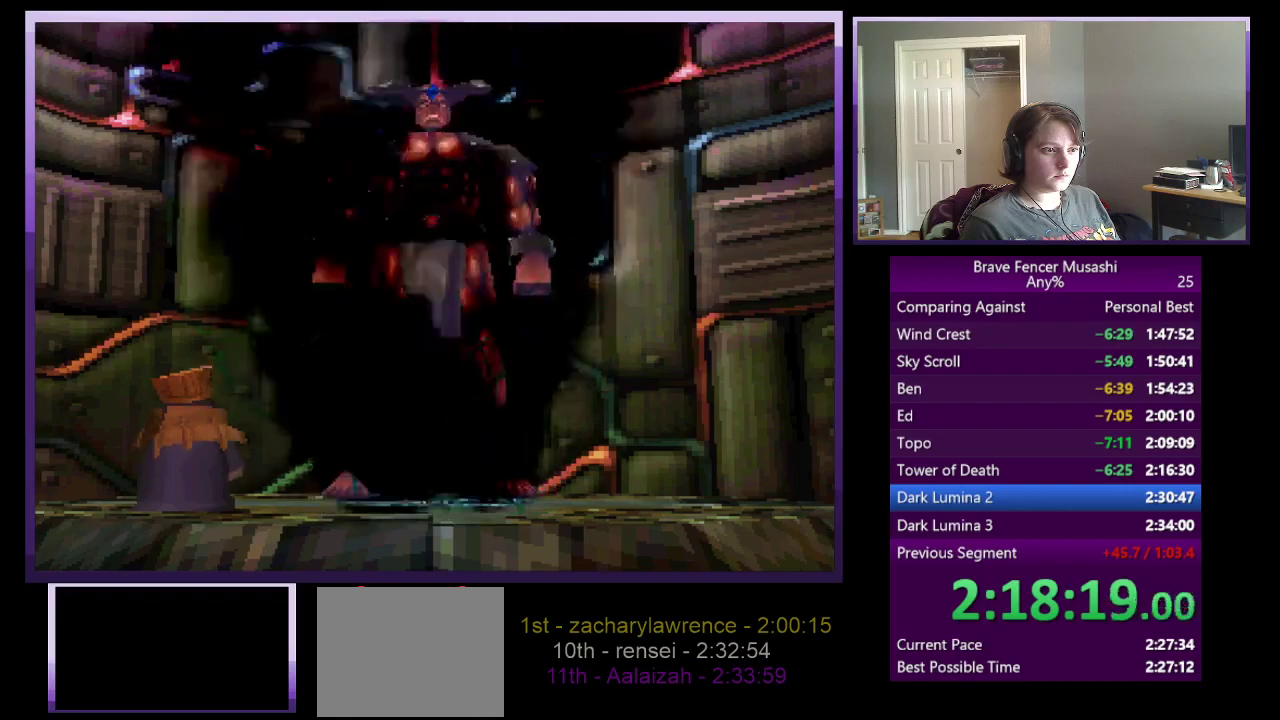
{"buttons": [], "left_stick": "center", "right_stick": "center", "events": [[17, "CIRCLE", "down"], [117, "CIRCLE", "up"], [200, "CIRCLE", "down"], [267, "CIRCLE", "up"], [383, "CIRCLE", "down"], [467, "CIRCLE", "up"]]}
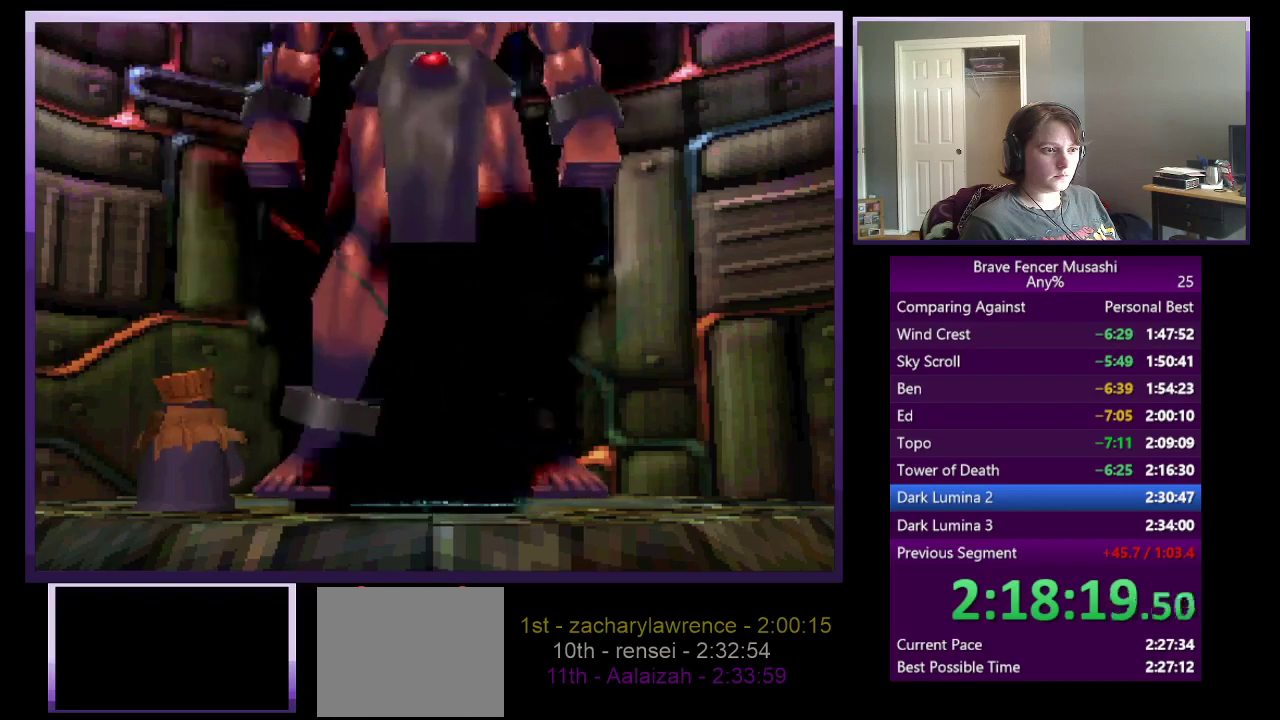
{"buttons": [], "left_stick": "center", "right_stick": "center", "events": [[217, "CIRCLE", "down"], [317, "CIRCLE", "up"], [433, "CIRCLE", "down"], [500, "CIRCLE", "up"]]}
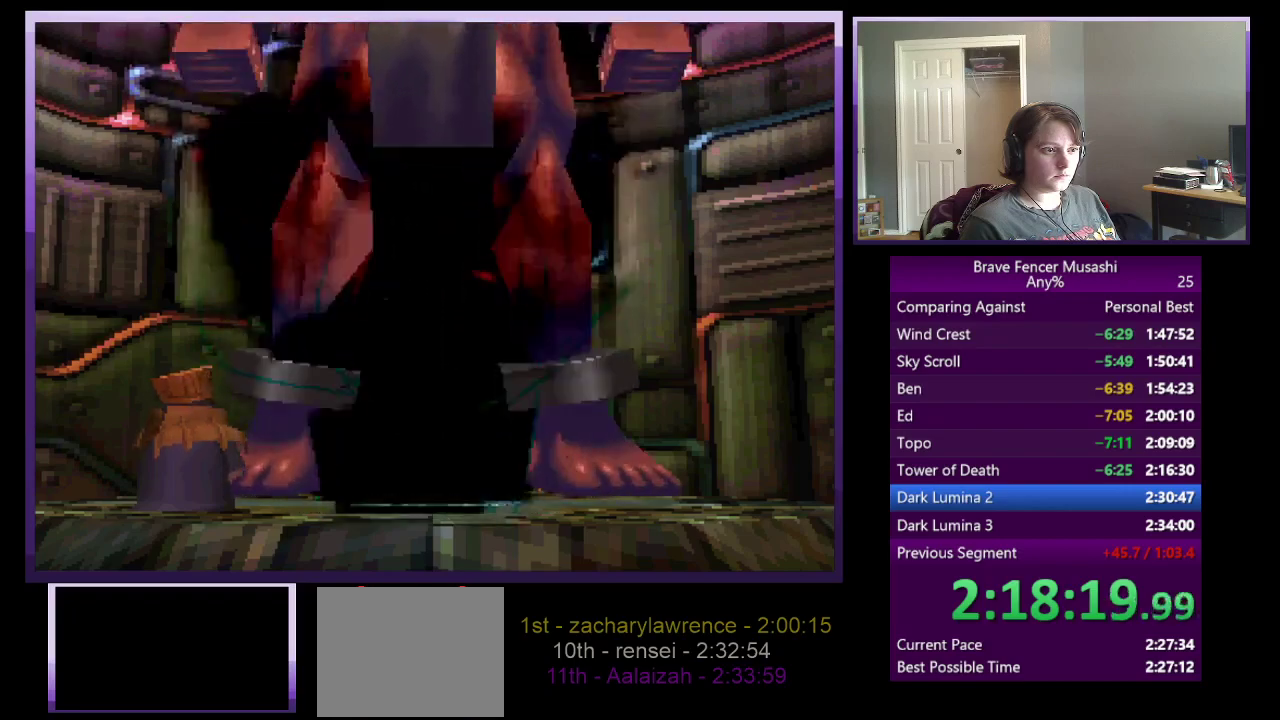
{"buttons": ["CIRCLE"], "left_stick": "center", "right_stick": "center", "events": [[117, "CIRCLE", "down"], [200, "CIRCLE", "up"], [300, "CIRCLE", "down"], [383, "CIRCLE", "up"], [483, "CIRCLE", "down"]]}
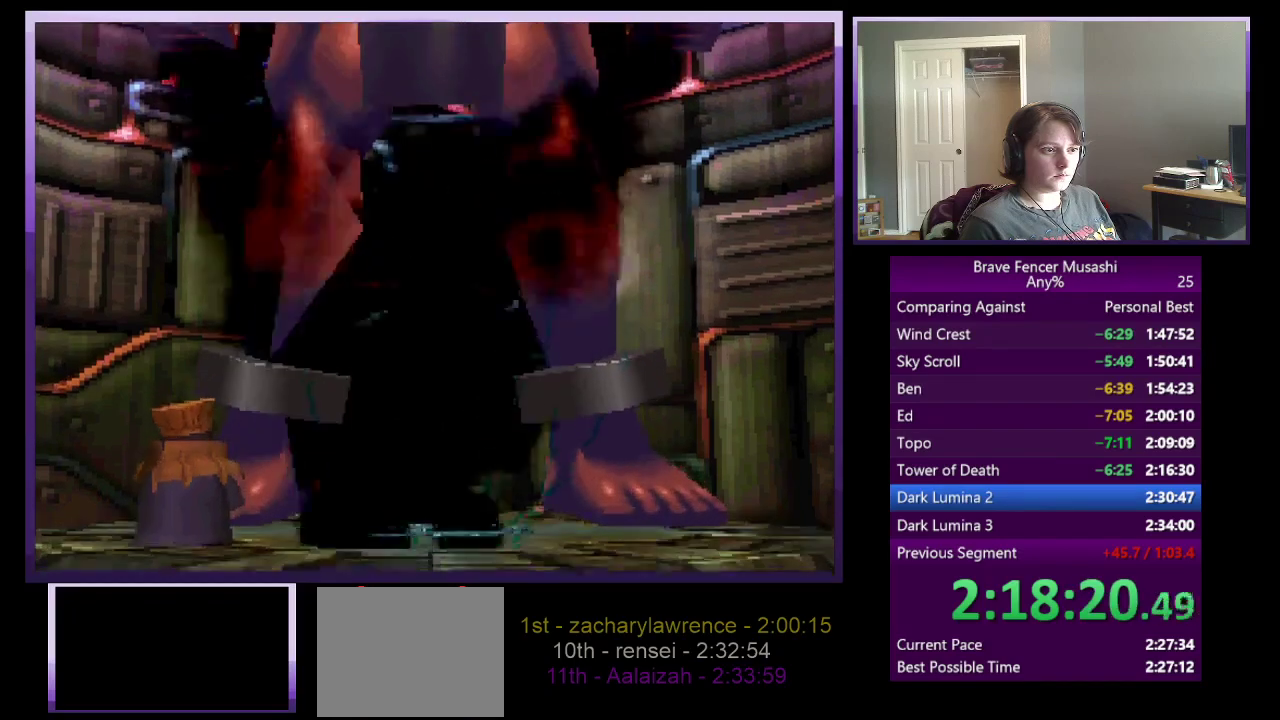
{"buttons": [], "left_stick": "center", "right_stick": "center", "events": [[33, "CIRCLE", "up"], [133, "CIRCLE", "down"], [233, "CIRCLE", "up"], [333, "CIRCLE", "down"], [417, "CIRCLE", "up"]]}
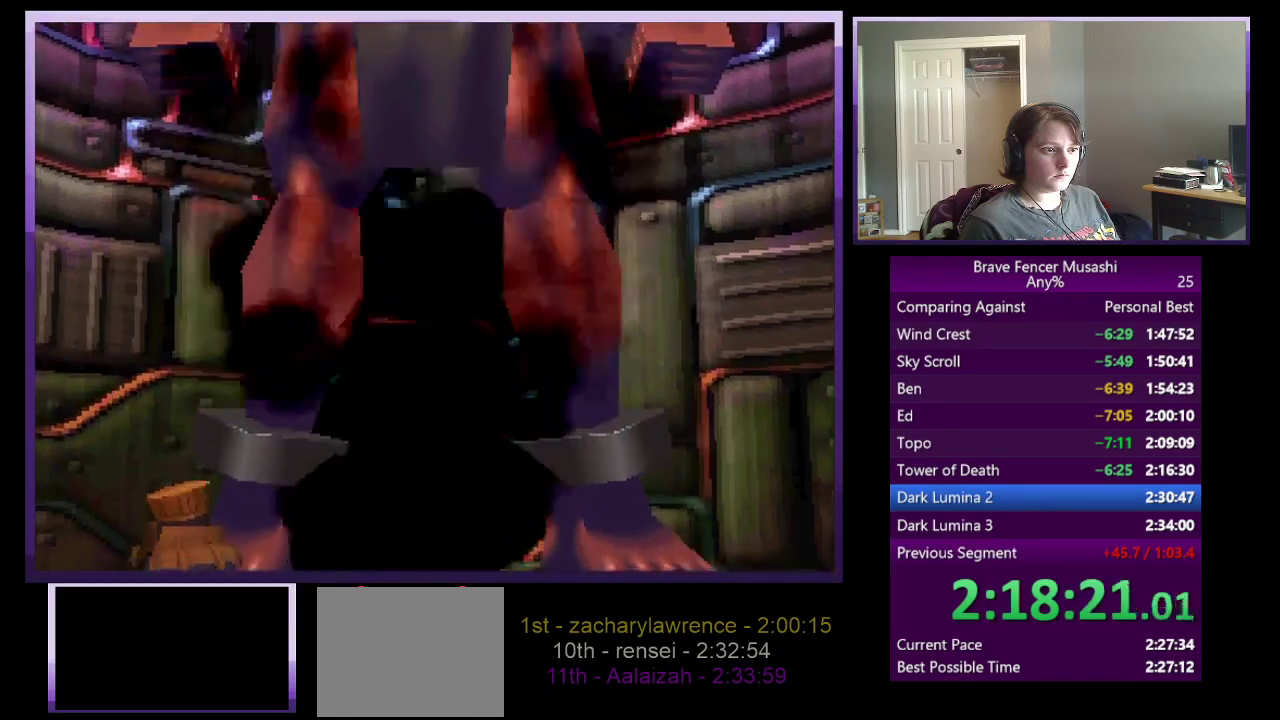
{"buttons": [], "left_stick": "center", "right_stick": "center", "events": [[17, "CIRCLE", "down"], [83, "CIRCLE", "up"], [183, "CIRCLE", "down"], [267, "CIRCLE", "up"], [383, "CIRCLE", "down"], [450, "CIRCLE", "up"]]}
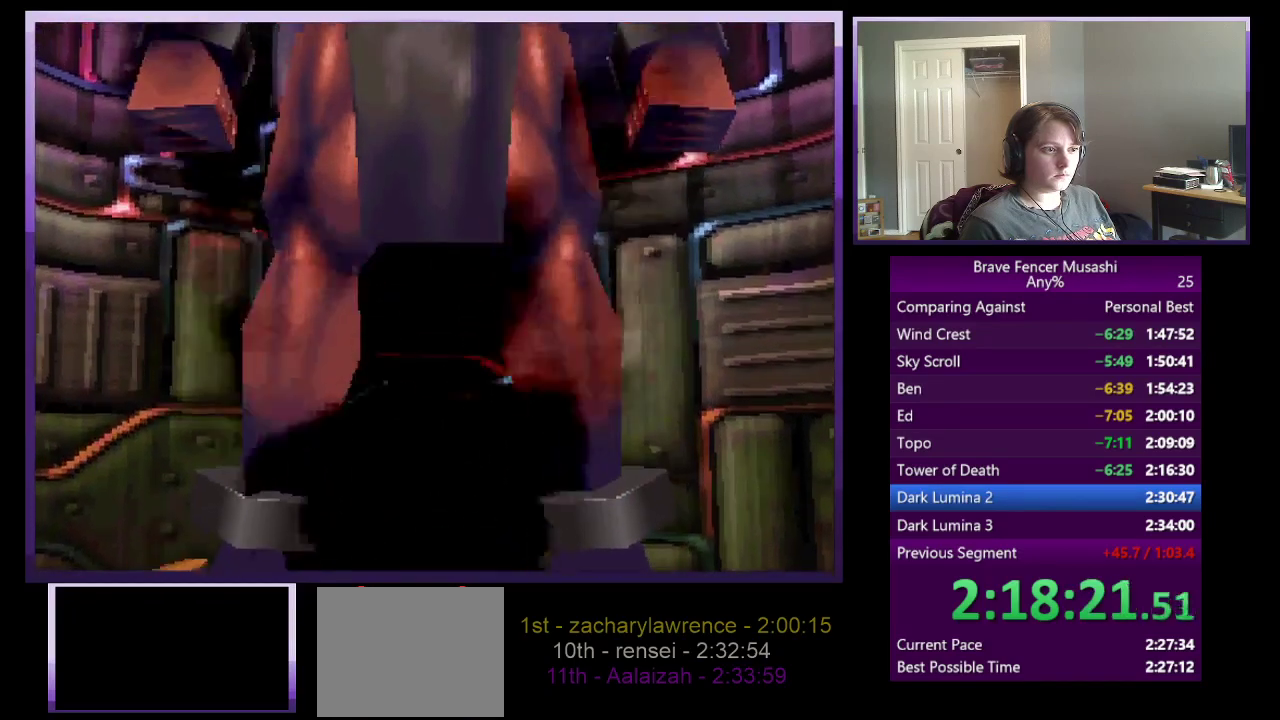
{"buttons": [], "left_stick": "center", "right_stick": "center", "events": [[50, "CIRCLE", "down"], [117, "CIRCLE", "up"], [217, "CIRCLE", "down"], [300, "CIRCLE", "up"], [383, "CIRCLE", "down"], [483, "CIRCLE", "up"]]}
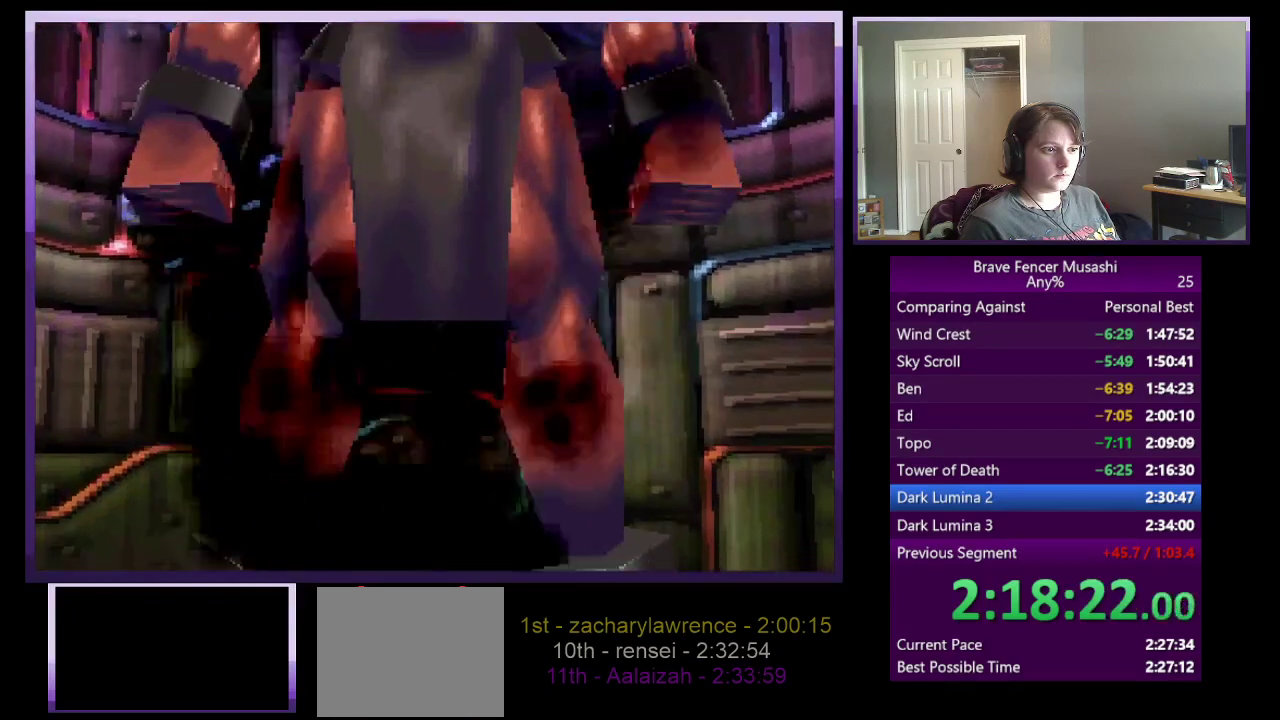
{"buttons": ["CIRCLE"], "left_stick": "center", "right_stick": "center", "events": [[83, "CIRCLE", "down"], [167, "CIRCLE", "up"], [267, "CIRCLE", "down"], [350, "CIRCLE", "up"], [450, "CIRCLE", "down"]]}
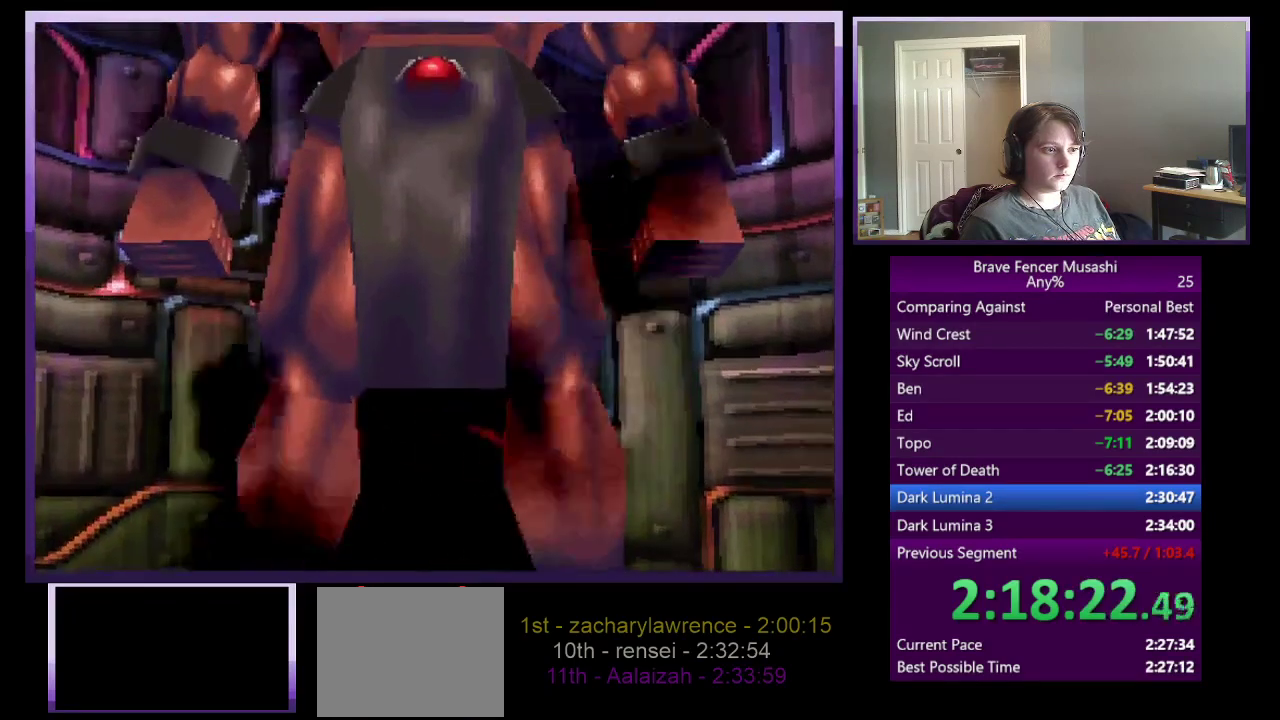
{"buttons": ["CIRCLE"], "left_stick": "center", "right_stick": "center", "events": [[17, "CIRCLE", "up"], [117, "CIRCLE", "down"], [183, "CIRCLE", "up"], [283, "CIRCLE", "down"], [383, "CIRCLE", "up"], [450, "CIRCLE", "down"]]}
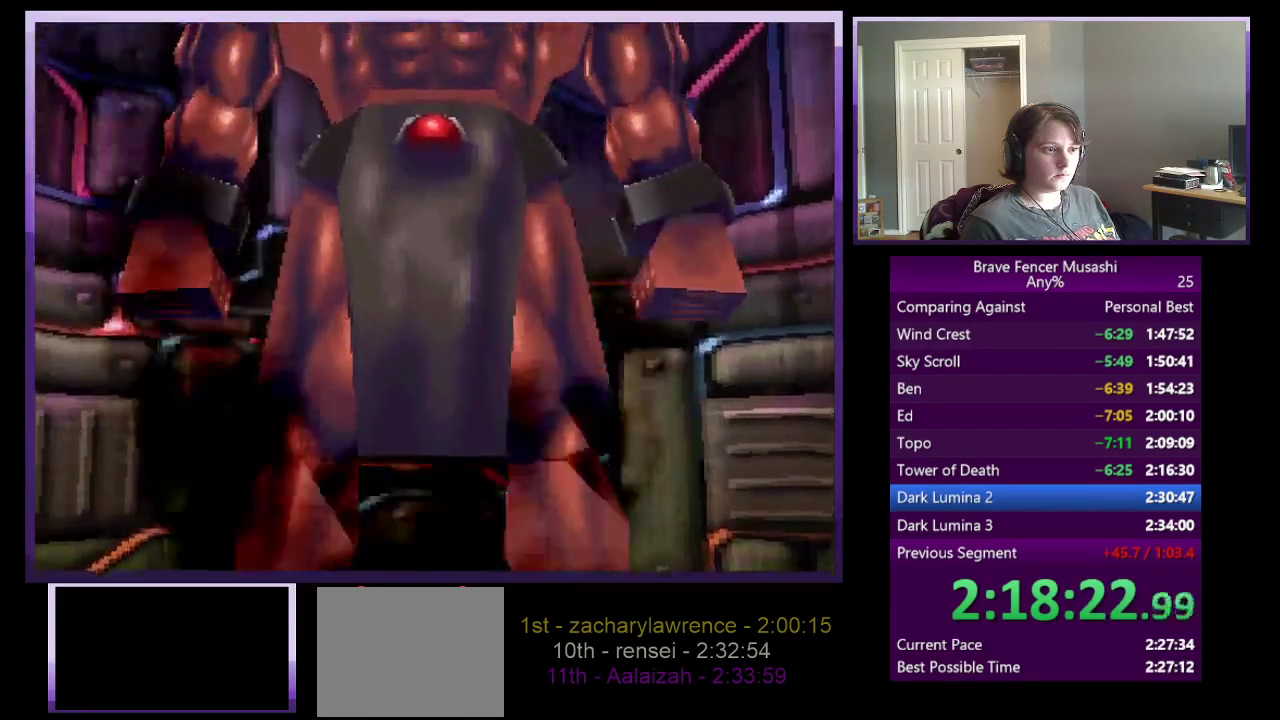
{"buttons": [], "left_stick": "center", "right_stick": "center", "events": [[33, "CIRCLE", "up"], [133, "CIRCLE", "down"], [183, "CIRCLE", "up"], [283, "CIRCLE", "down"], [350, "CIRCLE", "up"], [433, "CIRCLE", "down"], [483, "CIRCLE", "up"]]}
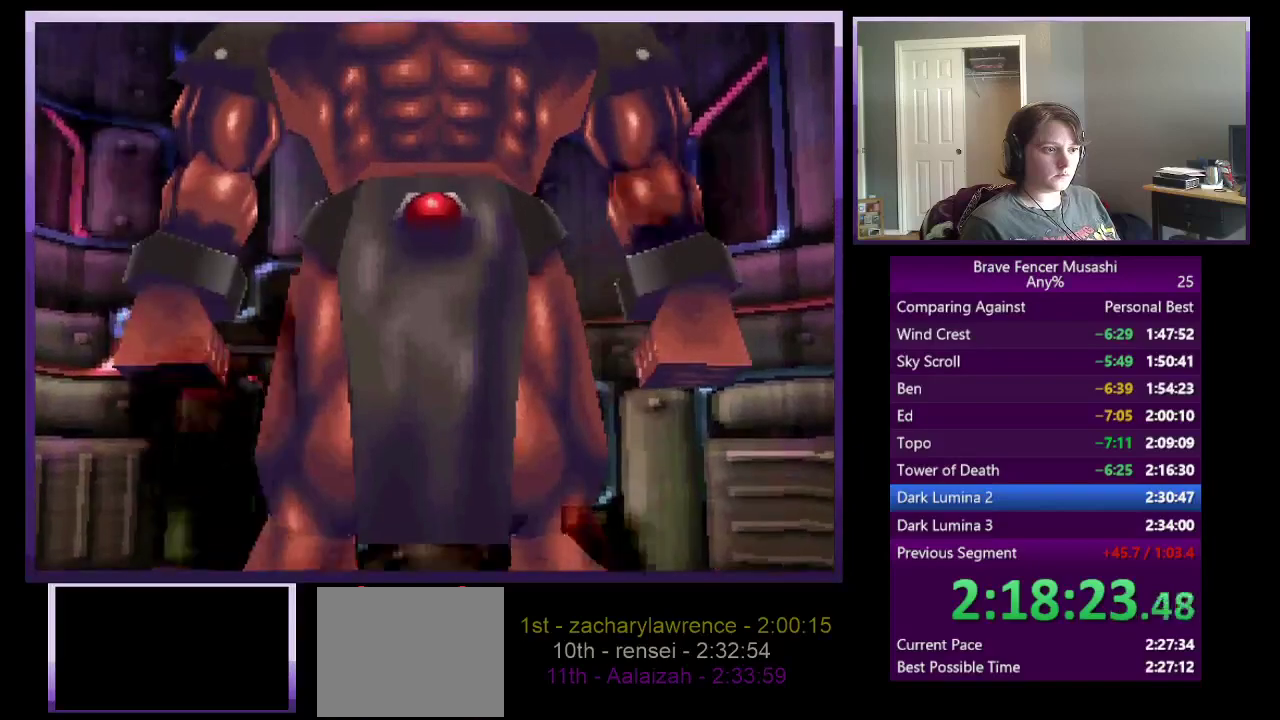
{"buttons": [], "left_stick": "center", "right_stick": "center", "events": [[250, "CIRCLE", "down"], [350, "CIRCLE", "up"]]}
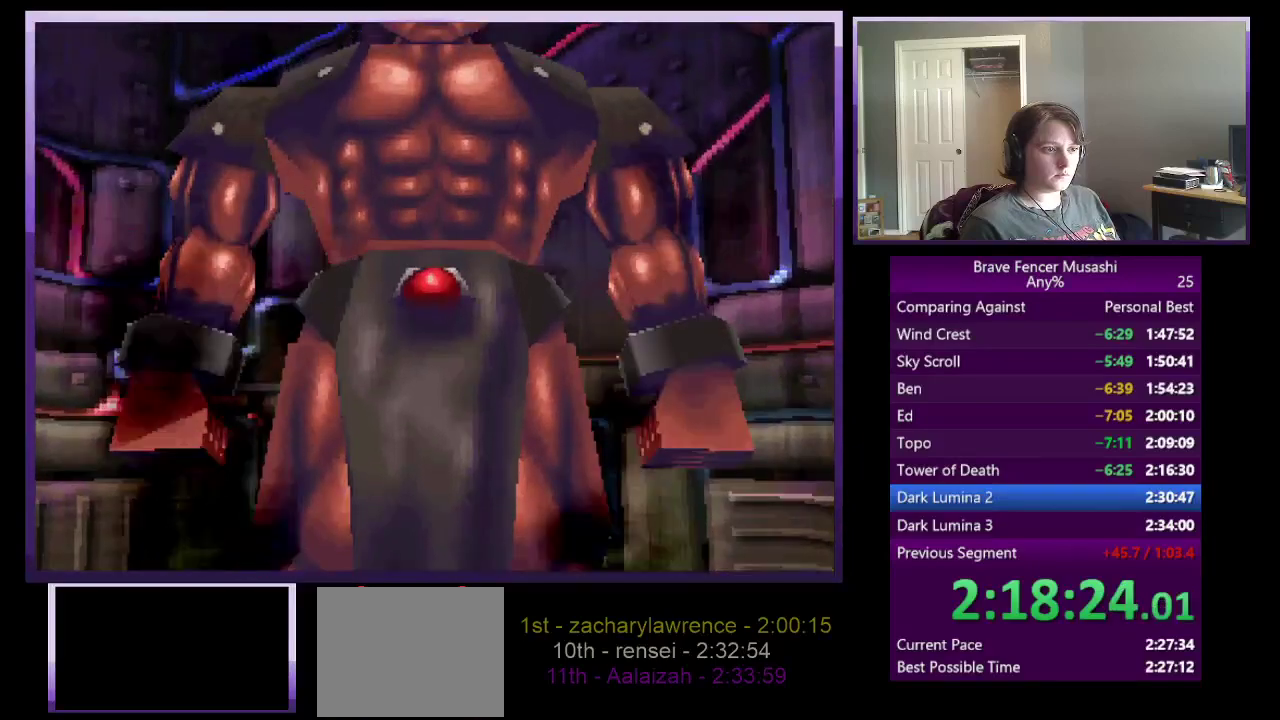
{"buttons": [], "left_stick": "center", "right_stick": "center", "events": [[300, "CIRCLE", "down"], [367, "CIRCLE", "up"]]}
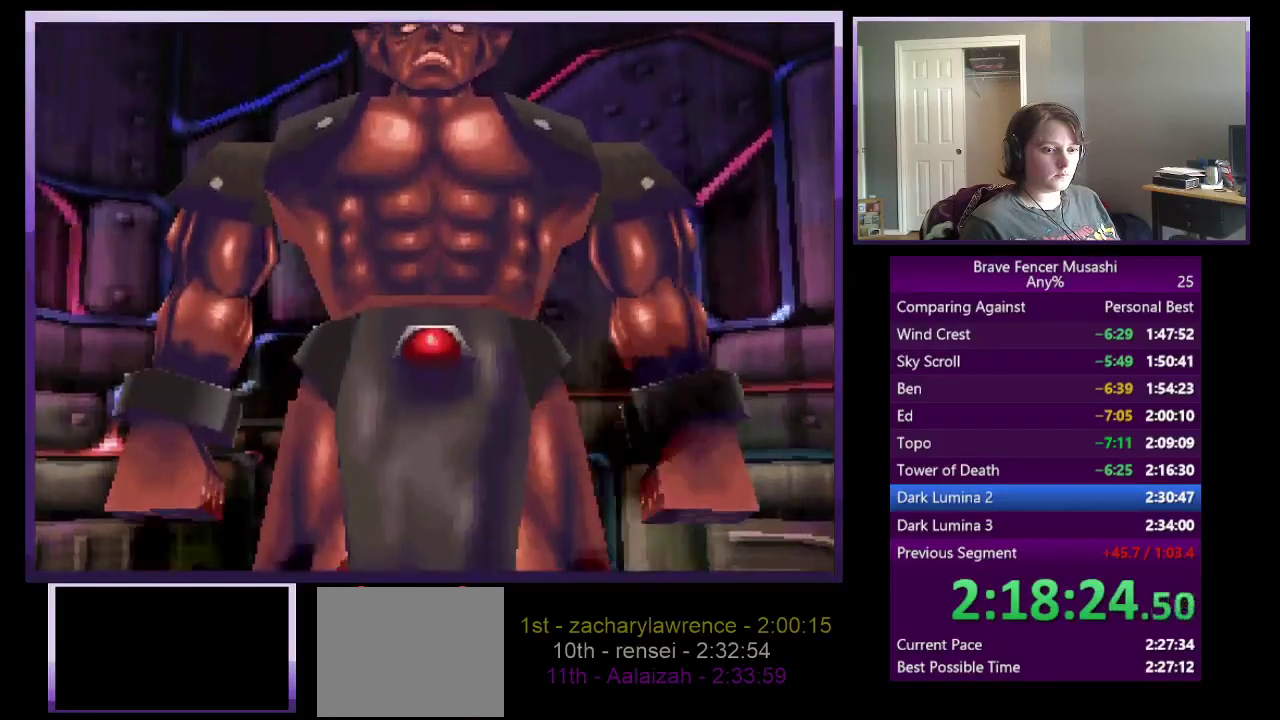
{"buttons": ["CIRCLE"], "left_stick": "center", "right_stick": "center", "events": [[100, "CIRCLE", "down"], [183, "CIRCLE", "up"], [283, "CIRCLE", "down"], [367, "CIRCLE", "up"], [450, "CIRCLE", "down"]]}
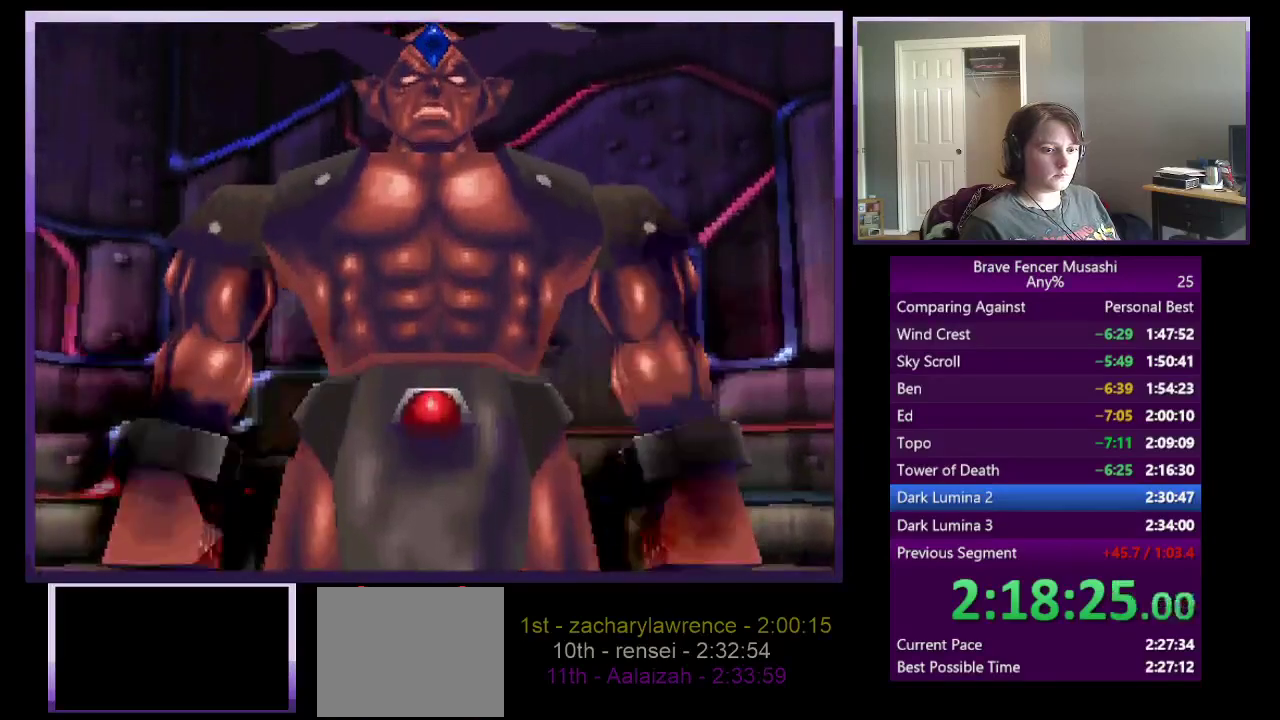
{"buttons": [], "left_stick": "center", "right_stick": "center", "events": [[33, "CIRCLE", "up"], [117, "CIRCLE", "down"], [183, "CIRCLE", "up"], [267, "CIRCLE", "down"], [333, "CIRCLE", "up"], [450, "CIRCLE", "down"], [500, "CIRCLE", "up"]]}
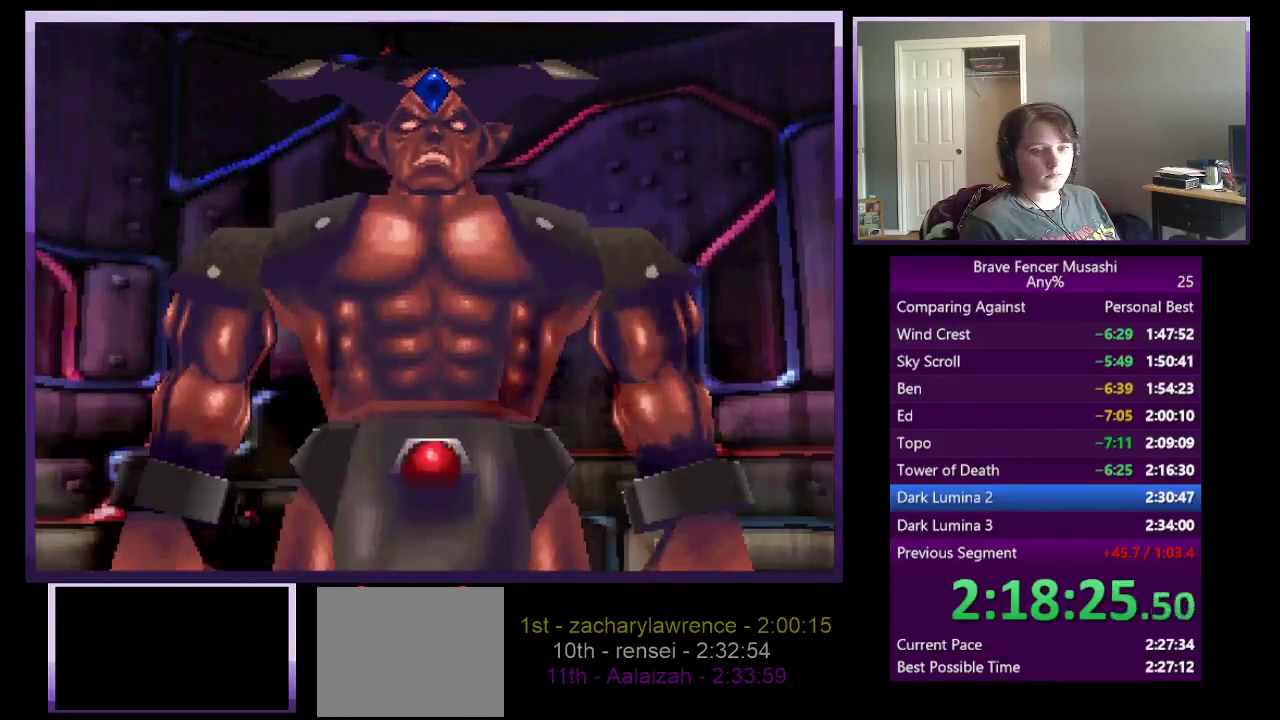
{"buttons": ["CIRCLE"], "left_stick": "center", "right_stick": "center", "events": [[100, "CIRCLE", "down"], [183, "CIRCLE", "up"], [267, "CIRCLE", "down"], [350, "CIRCLE", "up"], [433, "CIRCLE", "down"]]}
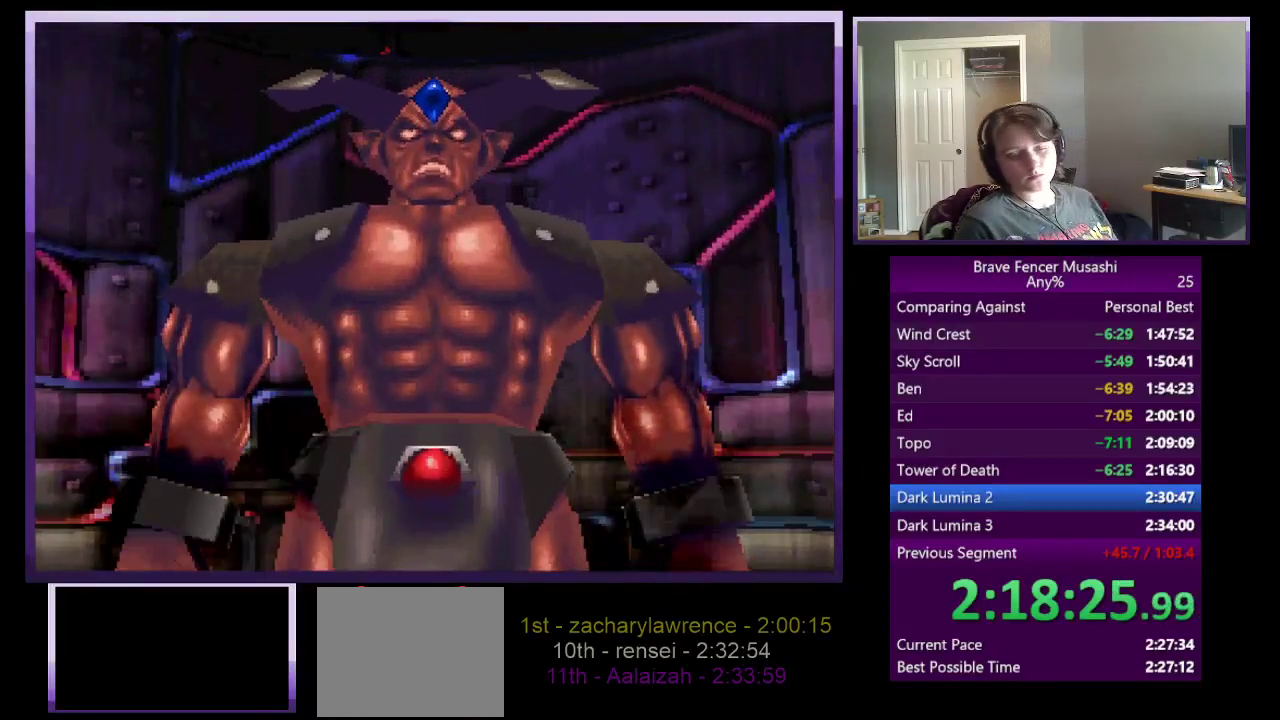
{"buttons": [], "left_stick": "center", "right_stick": "center", "events": [[17, "CIRCLE", "up"], [100, "CIRCLE", "down"], [183, "CIRCLE", "up"], [267, "CIRCLE", "down"], [333, "CIRCLE", "up"], [417, "CIRCLE", "down"], [500, "CIRCLE", "up"]]}